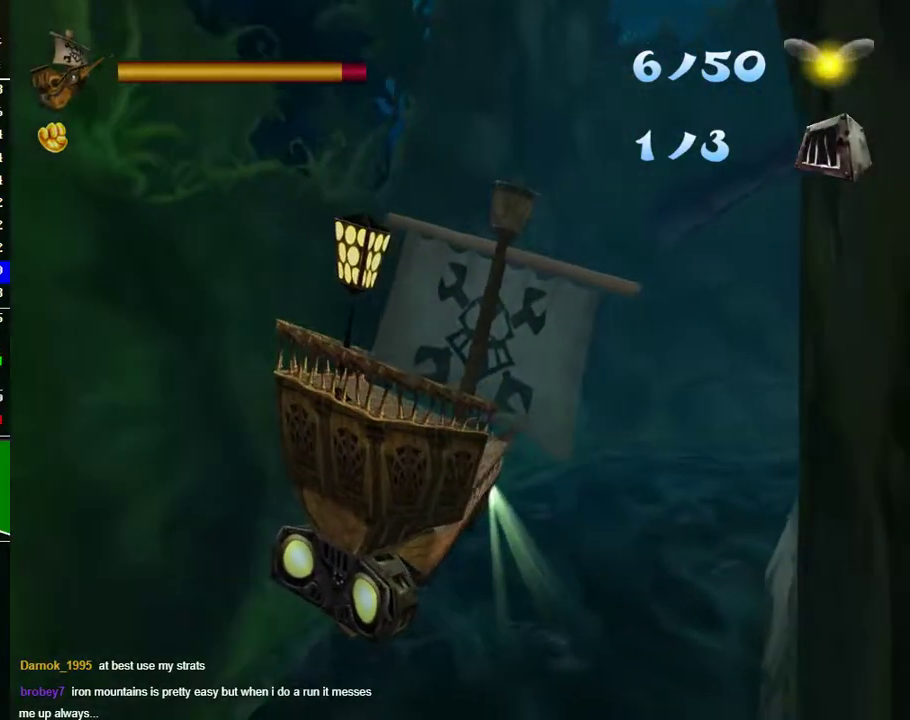
Gameplay with a controller (Xbox layout); each line is a JSON object with the inputs held at the frame after it. "events" lists button and stick changes between this image and that frame as [ms after this image, input, new state], when the widget could be followed in between.
{"buttons": [], "left_stick": "right", "right_stick": "center", "events": [[50, "left_stick", "center"], [450, "left_stick", "right"]]}
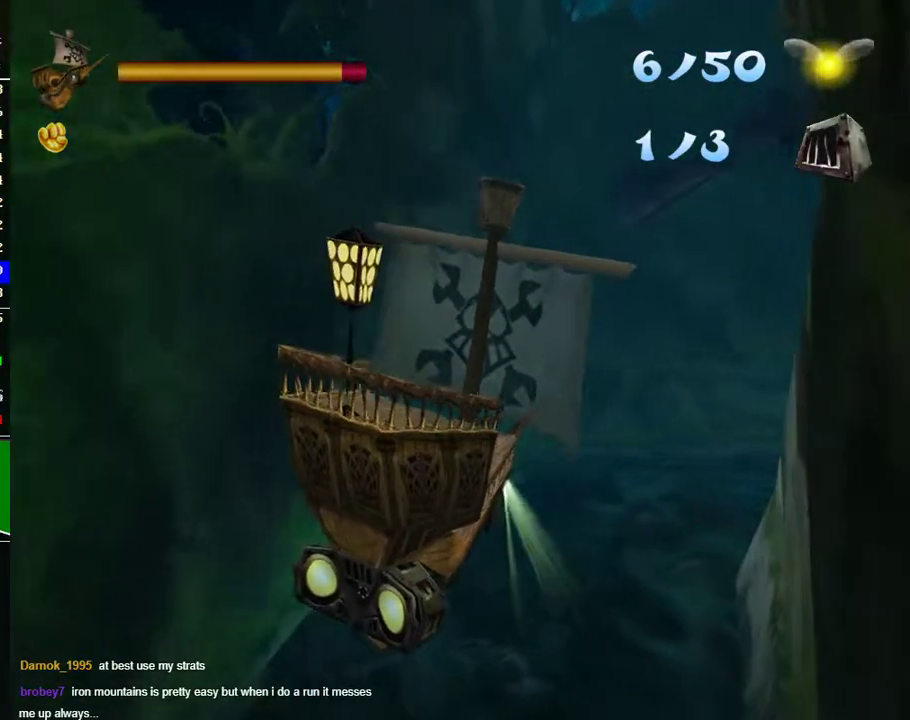
{"buttons": [], "left_stick": "center", "right_stick": "center", "events": [[133, "left_stick", "up-right"], [183, "left_stick", "center"]]}
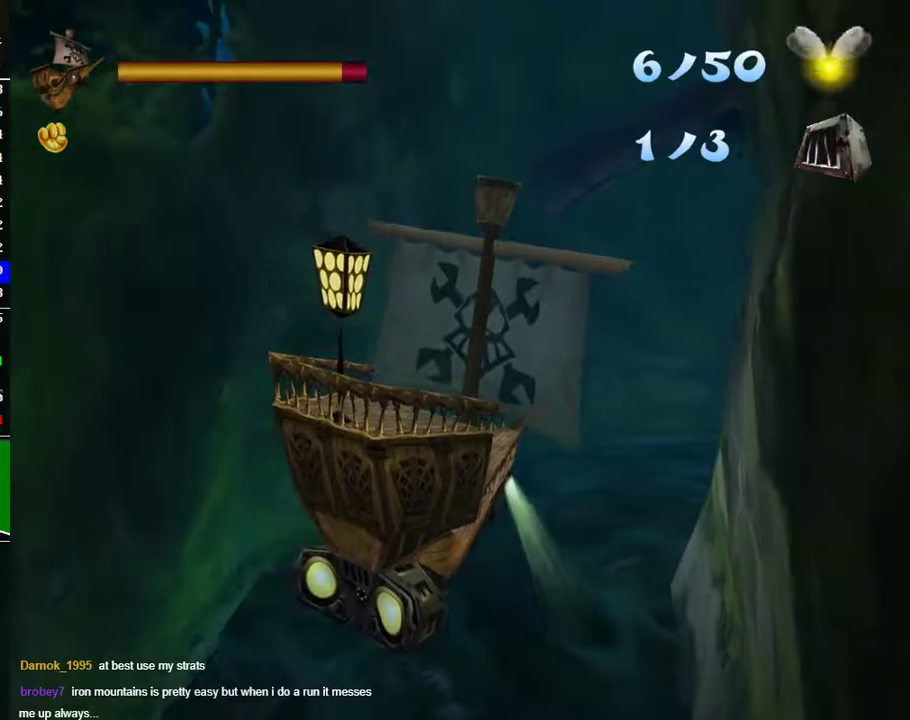
{"buttons": [], "left_stick": "up-left", "right_stick": "center", "events": [[33, "left_stick", "up"], [200, "left_stick", "center"], [433, "left_stick", "up-left"]]}
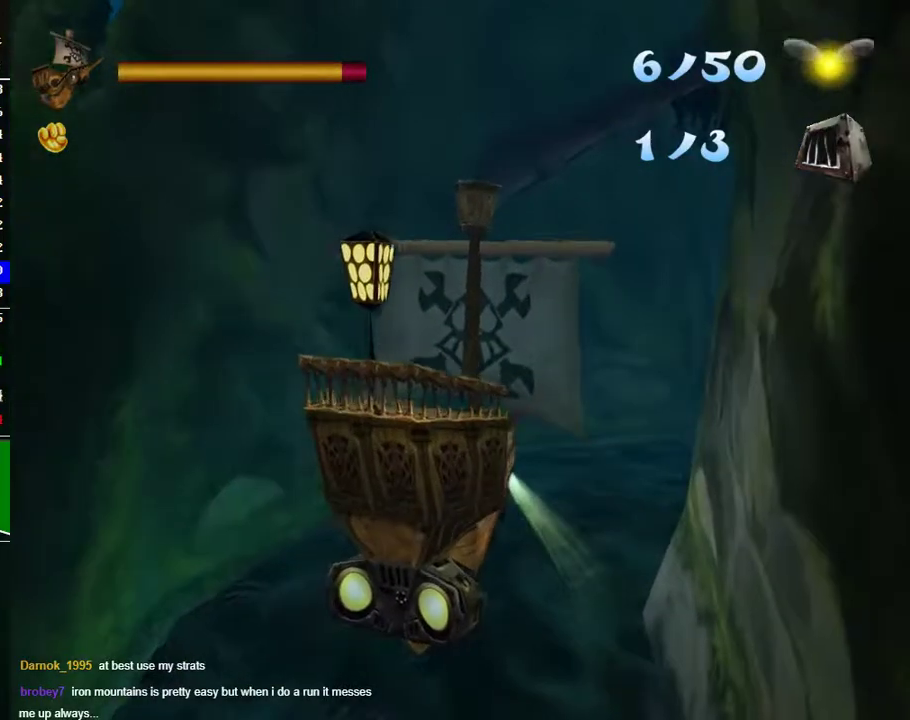
{"buttons": [], "left_stick": "center", "right_stick": "center", "events": [[117, "left_stick", "center"]]}
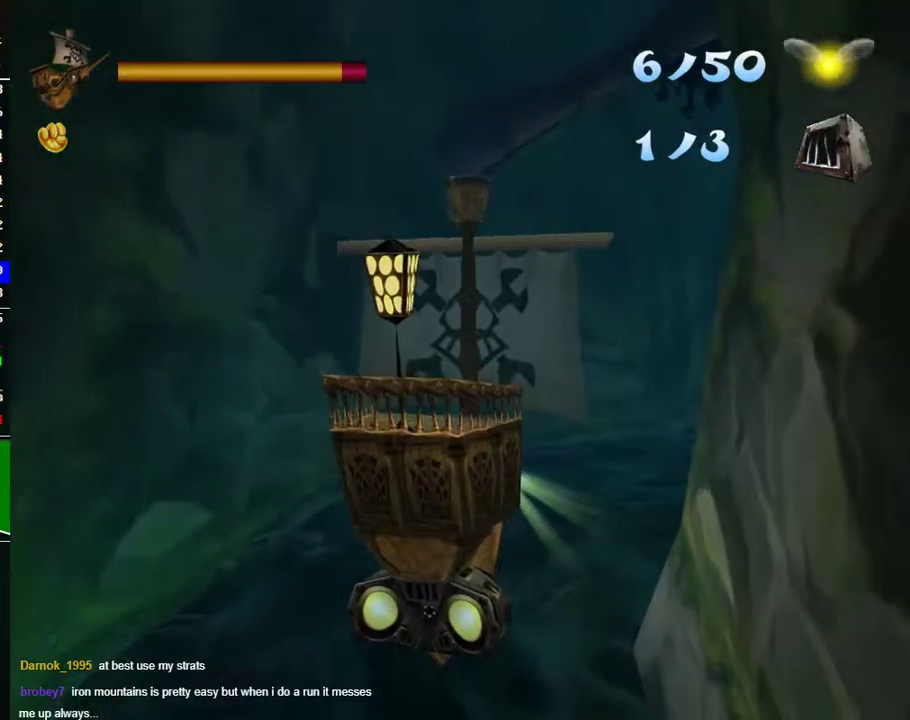
{"buttons": [], "left_stick": "center", "right_stick": "center", "events": []}
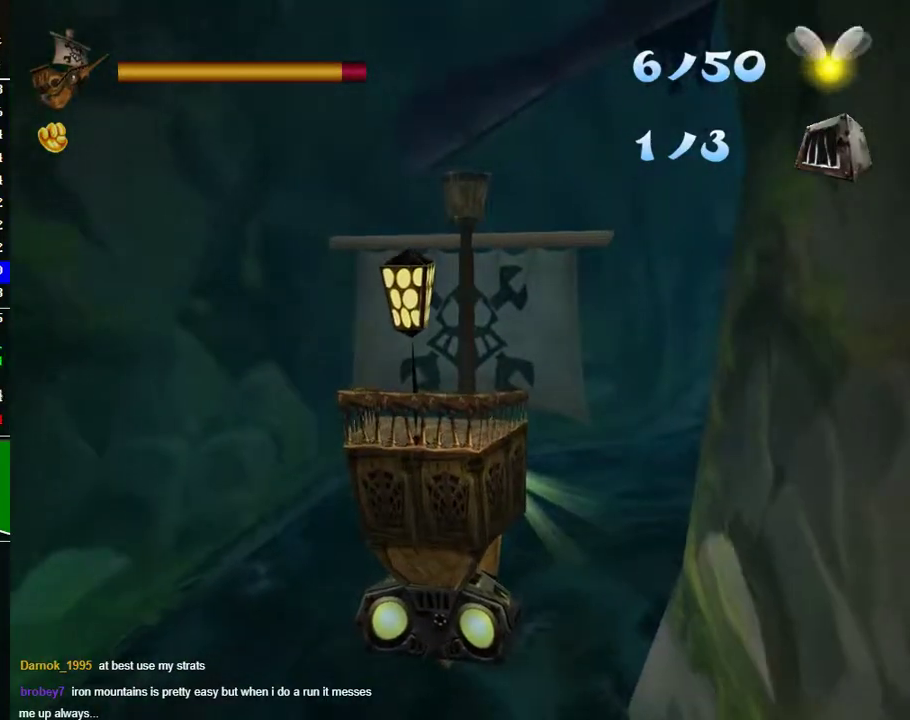
{"buttons": [], "left_stick": "center", "right_stick": "center", "events": []}
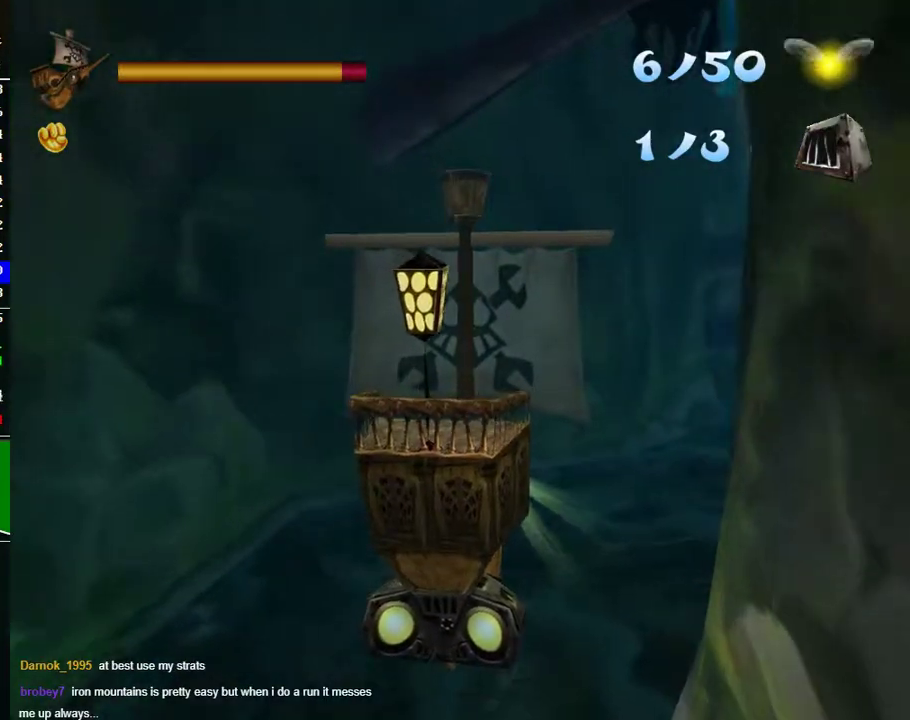
{"buttons": [], "left_stick": "center", "right_stick": "center", "events": [[100, "left_stick", "right"], [283, "left_stick", "center"]]}
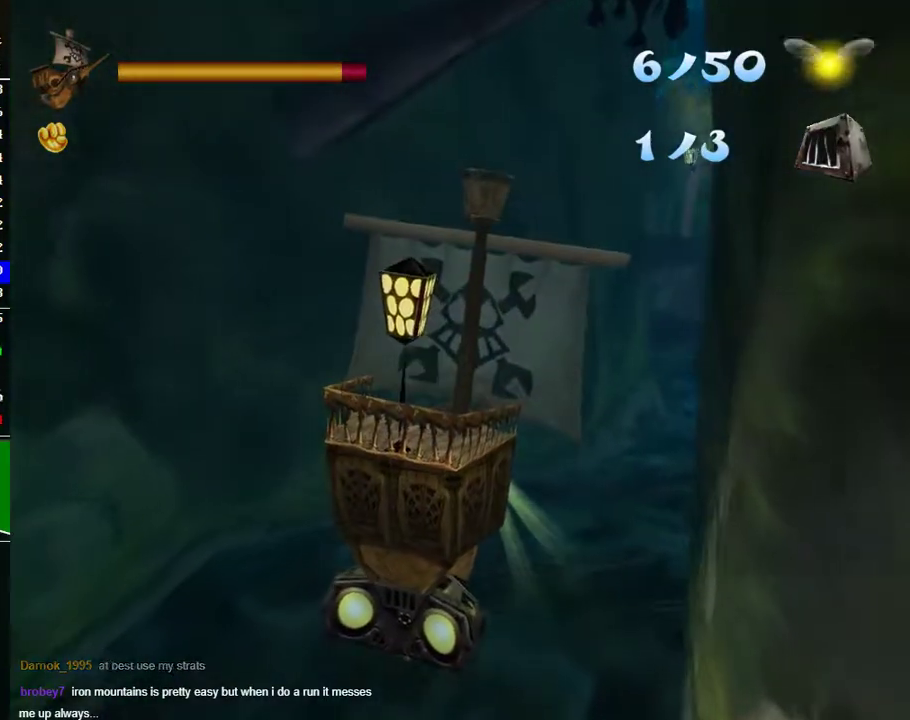
{"buttons": [], "left_stick": "center", "right_stick": "center", "events": []}
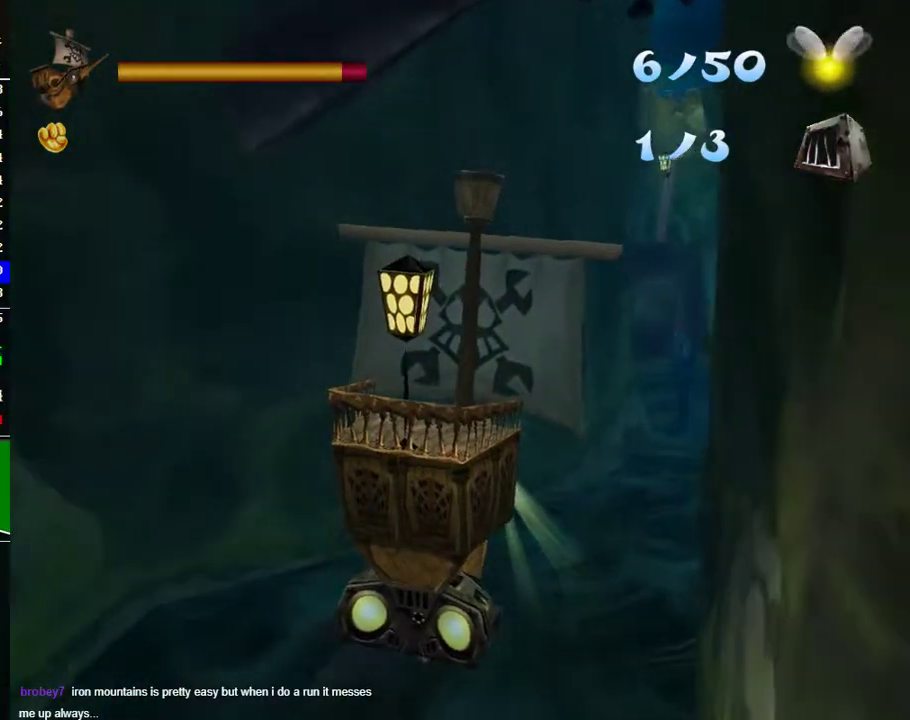
{"buttons": [], "left_stick": "center", "right_stick": "center", "events": [[167, "left_stick", "right"], [367, "left_stick", "center"]]}
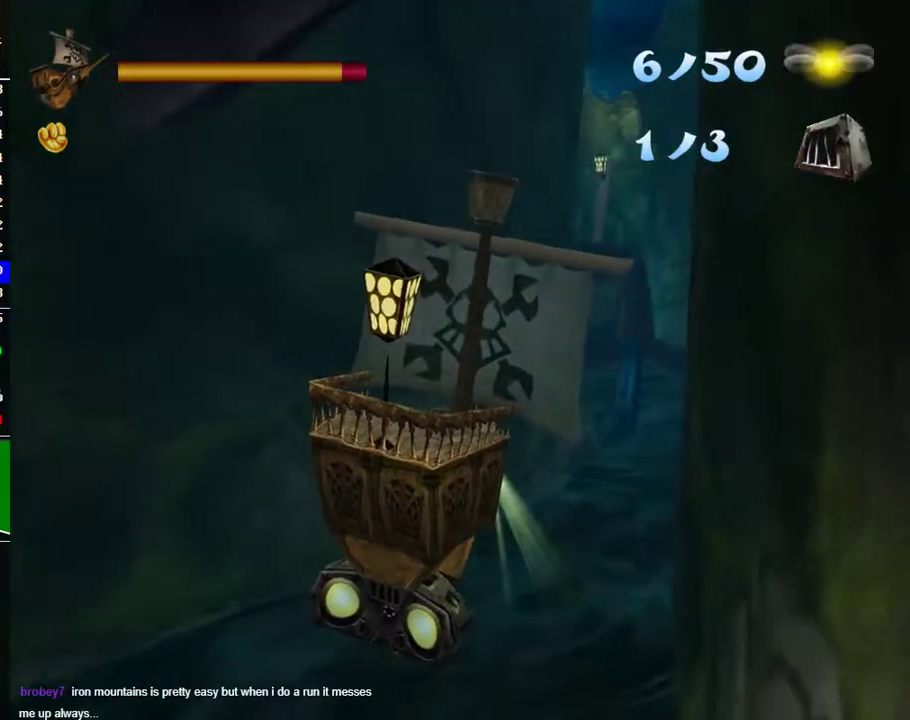
{"buttons": [], "left_stick": "center", "right_stick": "center", "events": [[233, "left_stick", "down-right"], [450, "left_stick", "right"], [500, "left_stick", "center"]]}
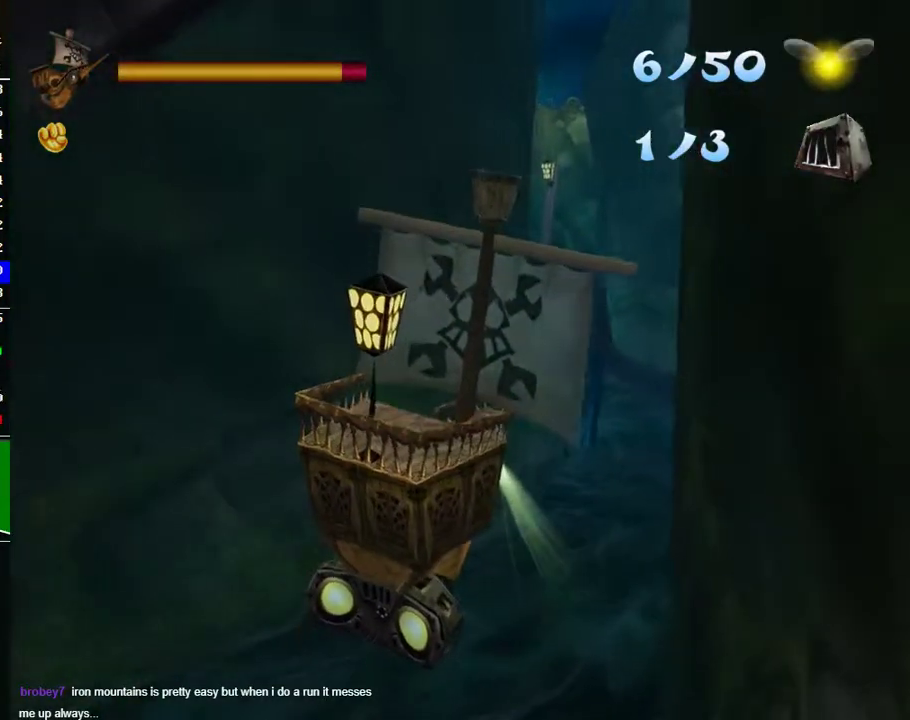
{"buttons": [], "left_stick": "center", "right_stick": "center", "events": [[167, "left_stick", "down-right"], [217, "left_stick", "down"], [300, "left_stick", "center"]]}
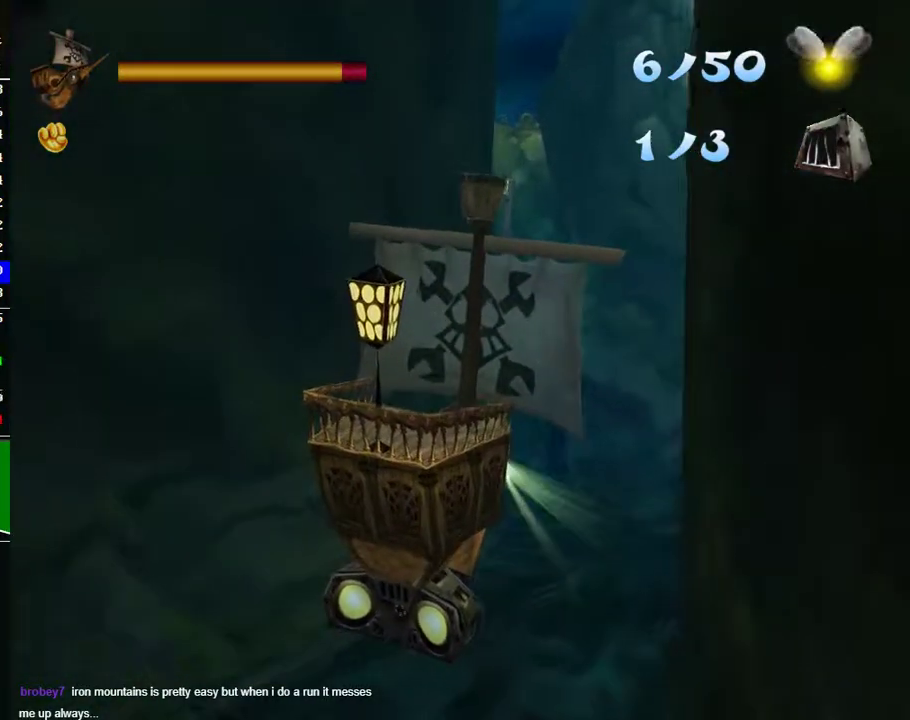
{"buttons": [], "left_stick": "down-right", "right_stick": "center", "events": [[233, "left_stick", "down-right"]]}
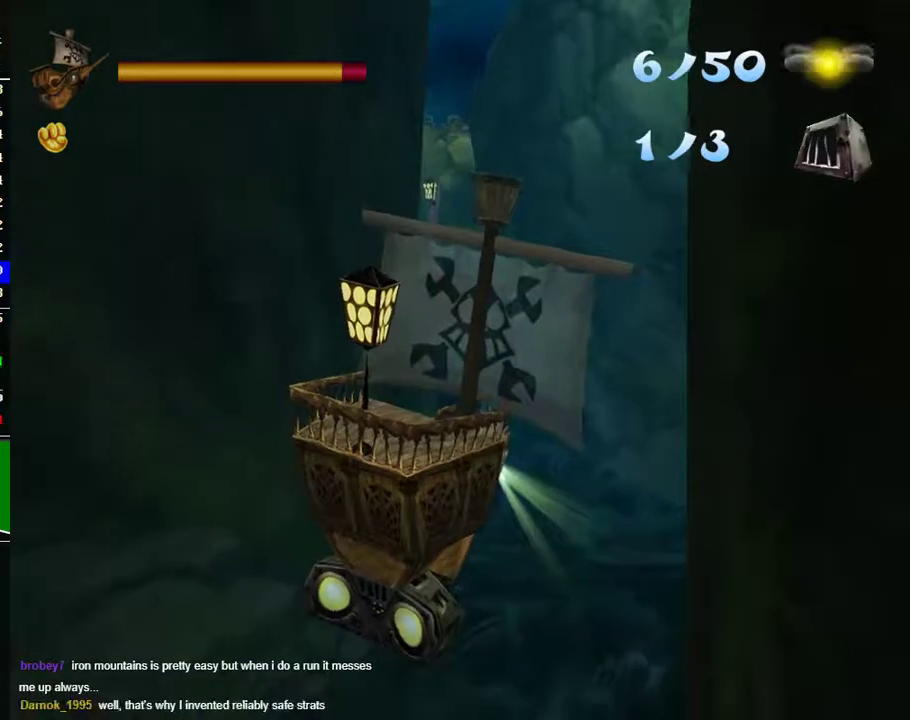
{"buttons": [], "left_stick": "down", "right_stick": "center", "events": [[233, "left_stick", "down"]]}
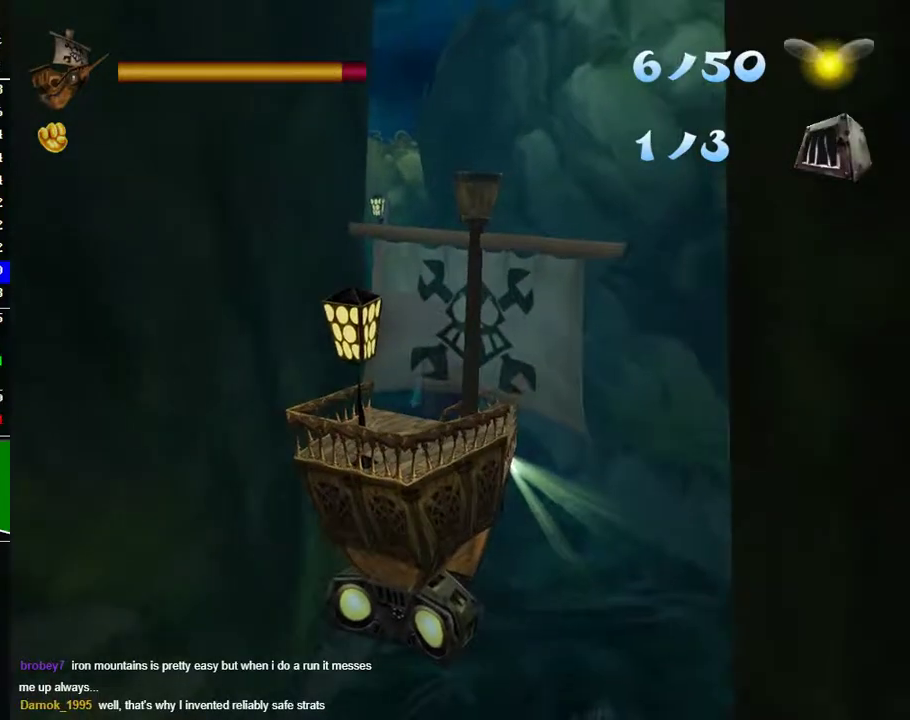
{"buttons": [], "left_stick": "left", "right_stick": "center"}
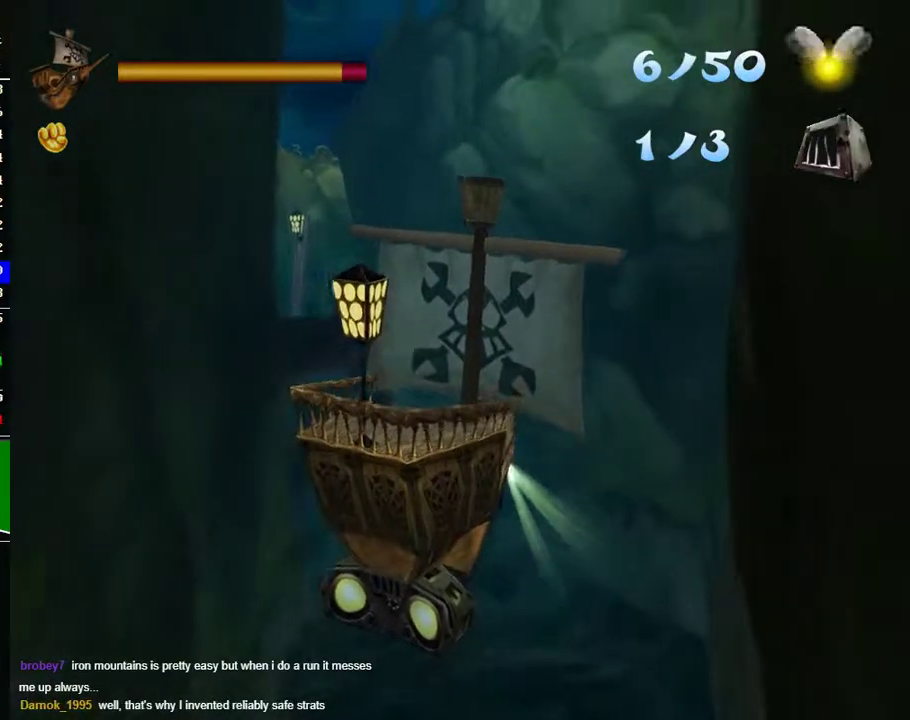
{"buttons": [], "left_stick": "down-left", "right_stick": "center"}
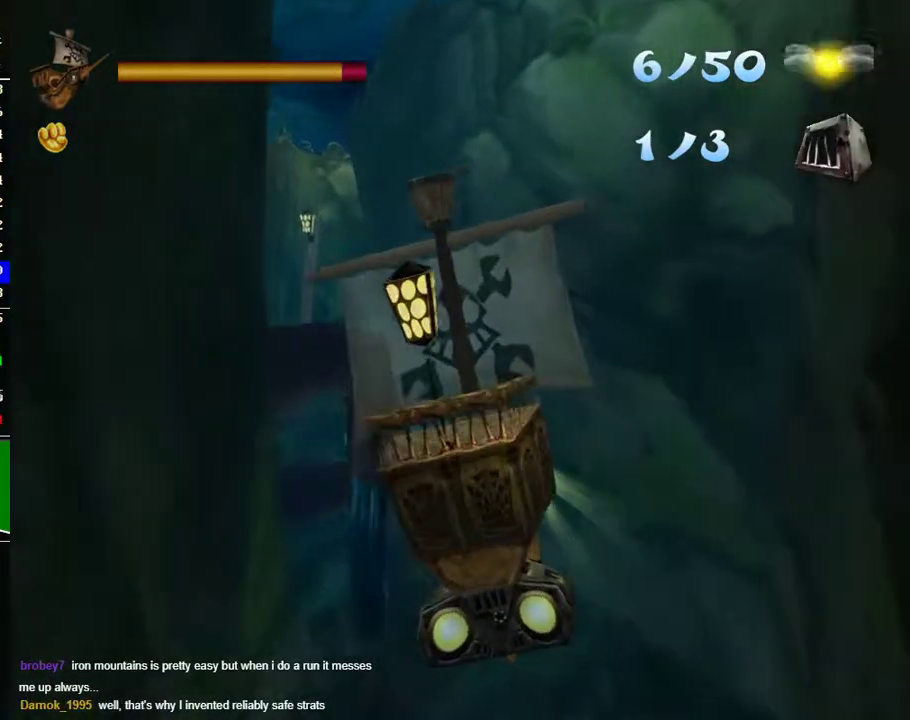
{"buttons": [], "left_stick": "down", "right_stick": "center", "events": [[67, "left_stick", "down"]]}
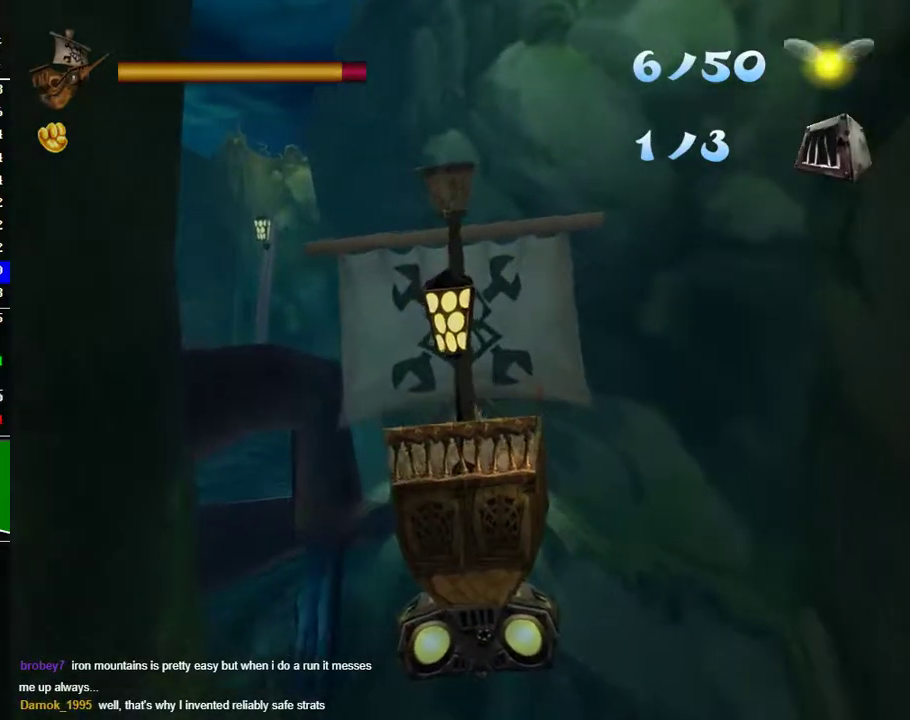
{"buttons": [], "left_stick": "down", "right_stick": "center", "events": [[183, "left_stick", "center"], [333, "left_stick", "down"]]}
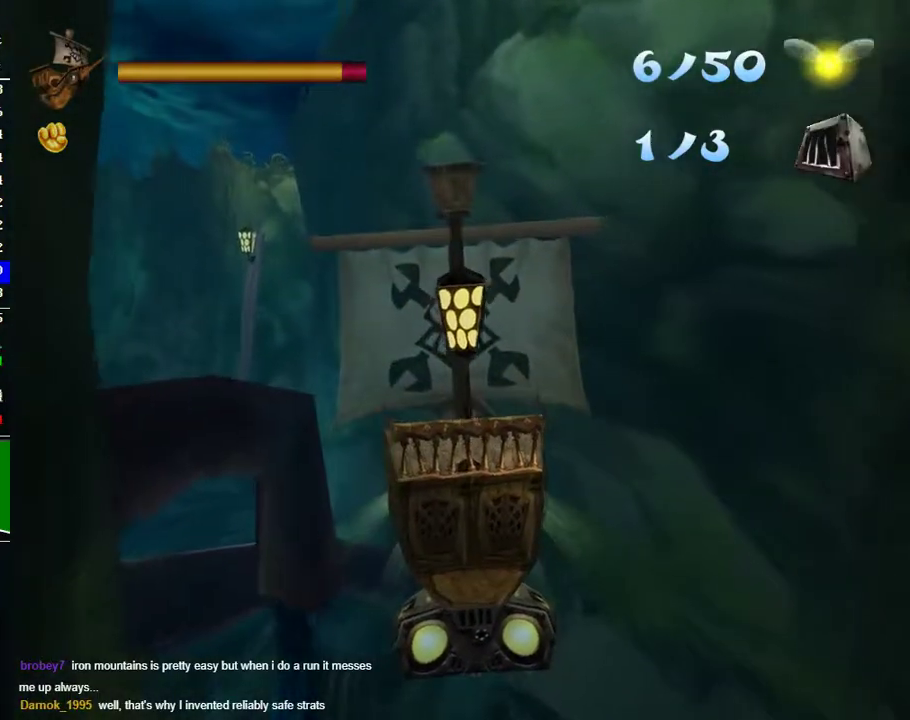
{"buttons": [], "left_stick": "down", "right_stick": "center", "events": []}
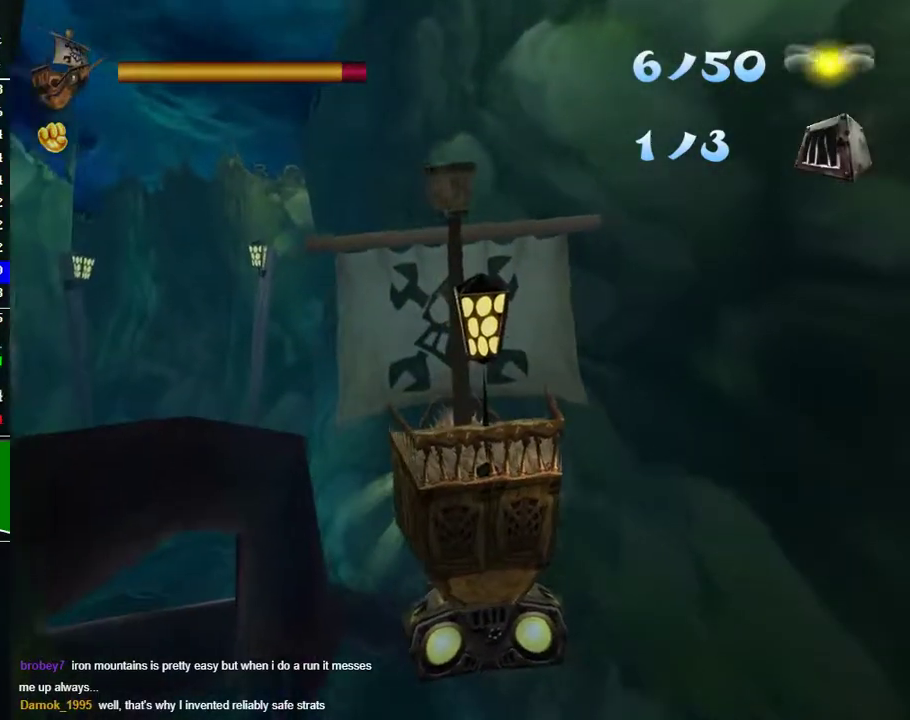
{"buttons": [], "left_stick": "down-left", "right_stick": "center", "events": [[167, "left_stick", "down-left"]]}
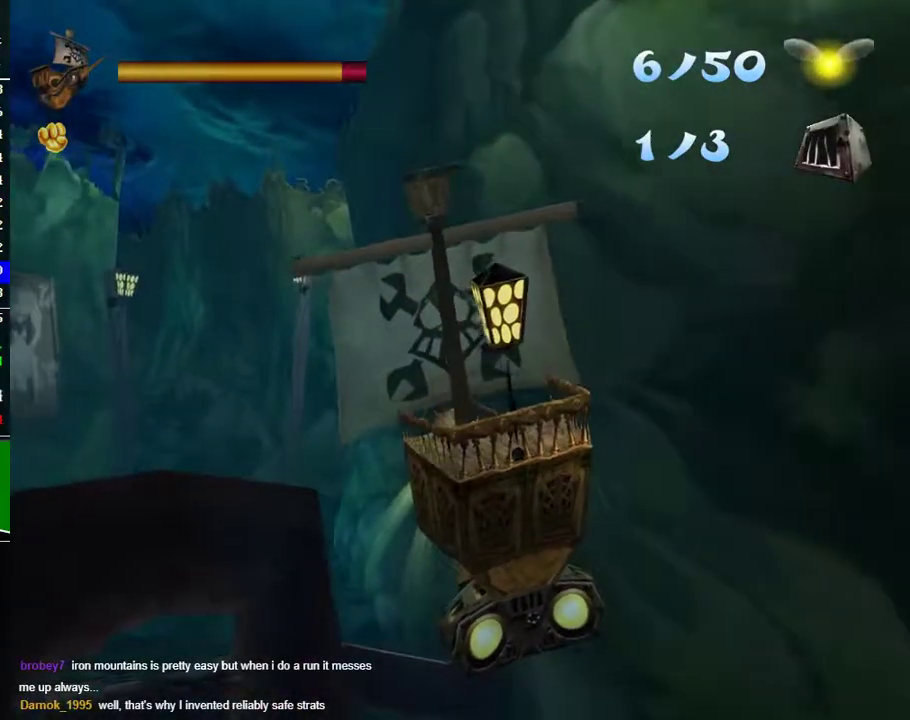
{"buttons": [], "left_stick": "down-left", "right_stick": "center", "events": []}
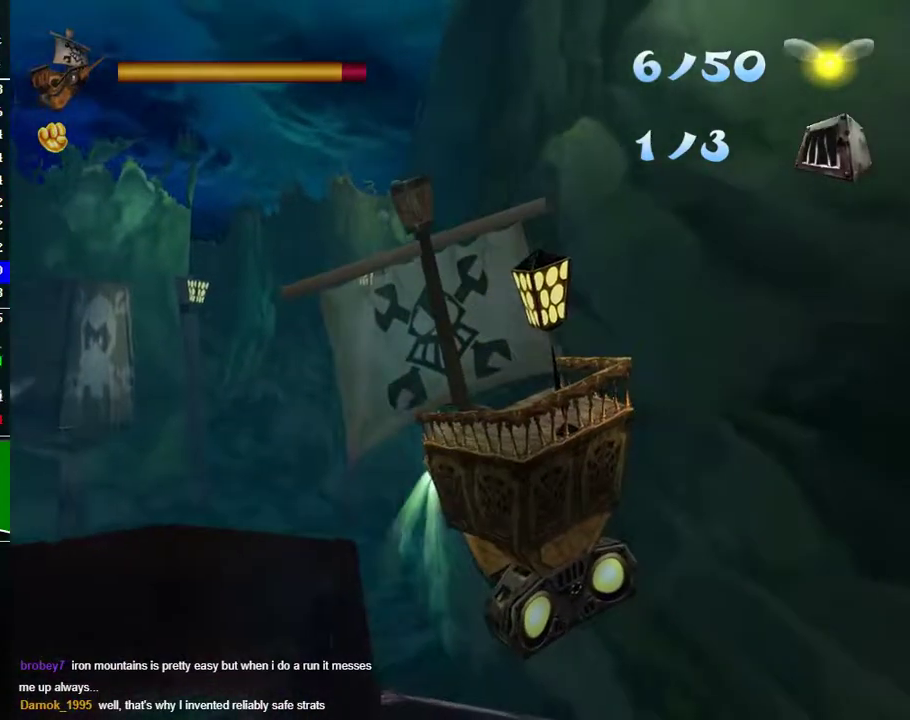
{"buttons": [], "left_stick": "down-left", "right_stick": "center", "events": []}
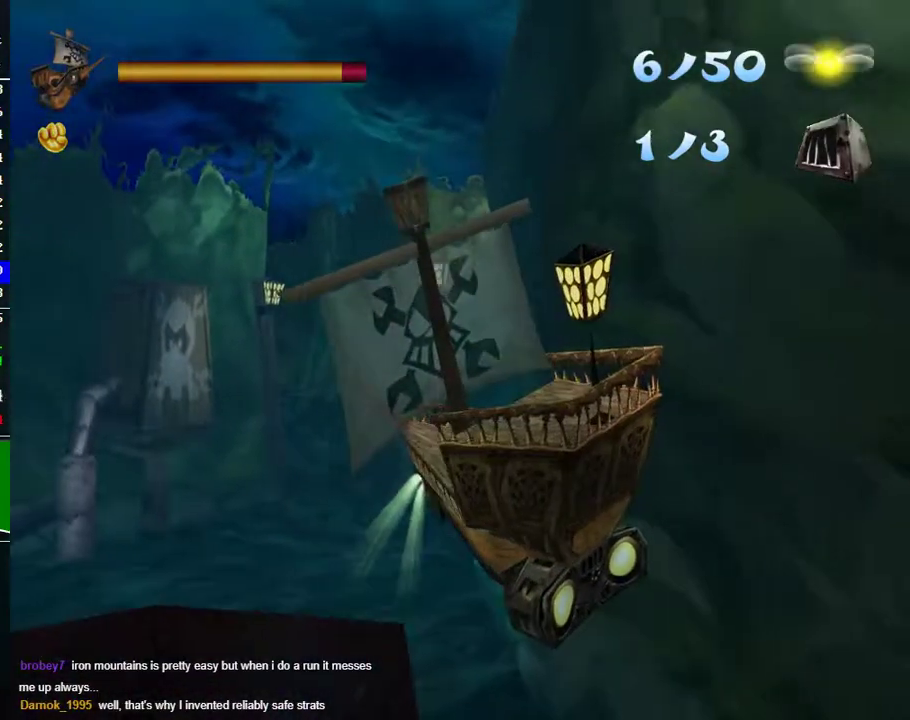
{"buttons": [], "left_stick": "left", "right_stick": "center", "events": [[200, "left_stick", "center"], [350, "left_stick", "left"]]}
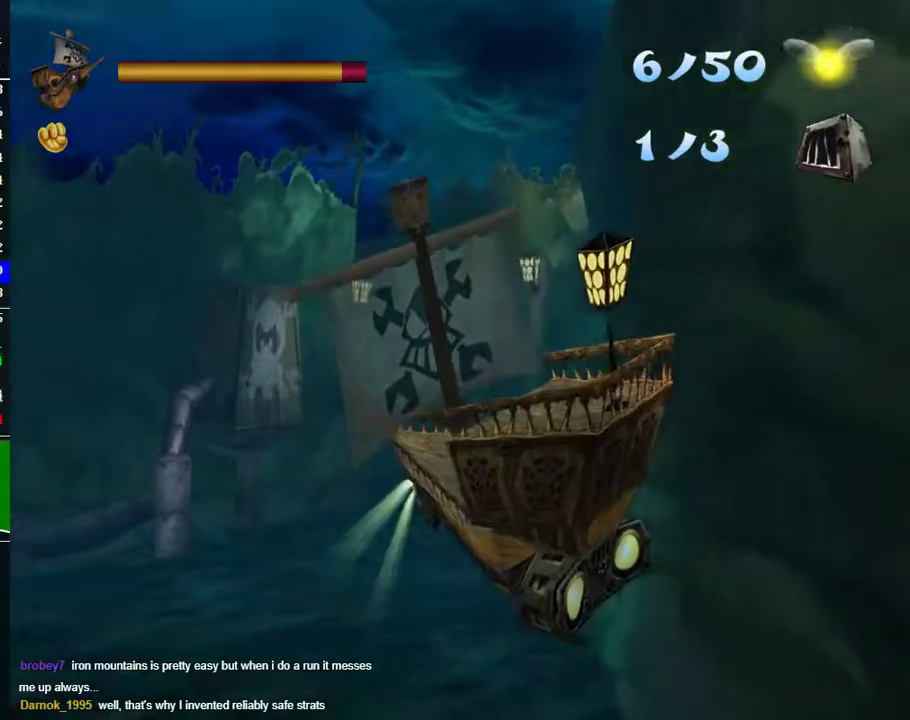
{"buttons": [], "left_stick": "center", "right_stick": "center", "events": [[33, "left_stick", "down-left"], [100, "left_stick", "center"], [167, "B", "down"], [250, "B", "up"], [250, "left_stick", "left"], [467, "left_stick", "center"]]}
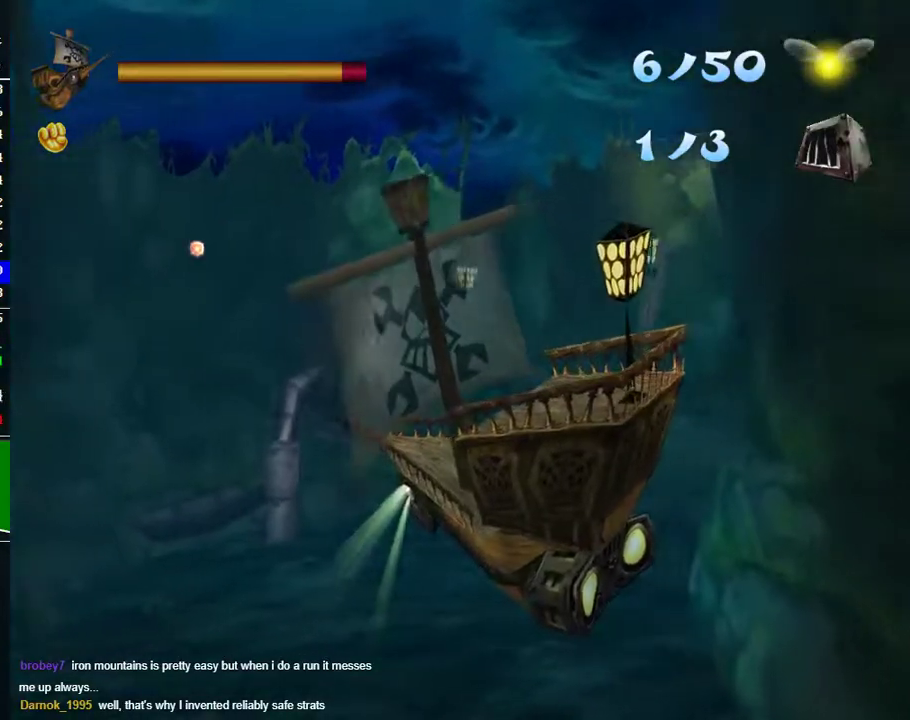
{"buttons": [], "left_stick": "center", "right_stick": "center", "events": [[167, "left_stick", "left"], [467, "left_stick", "center"]]}
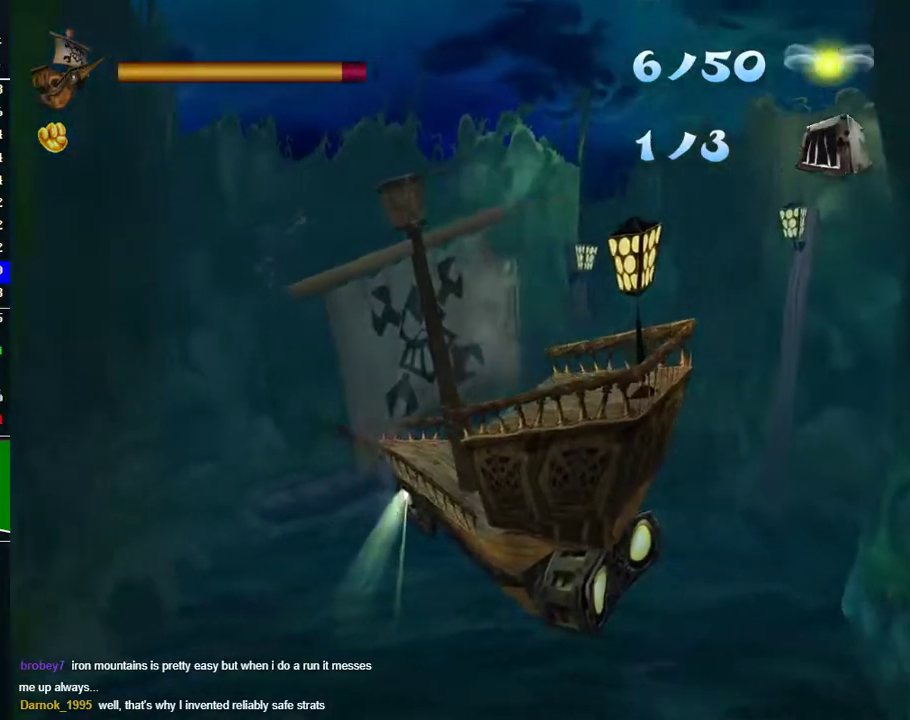
{"buttons": [], "left_stick": "center", "right_stick": "center", "events": [[150, "left_stick", "left"], [300, "left_stick", "center"]]}
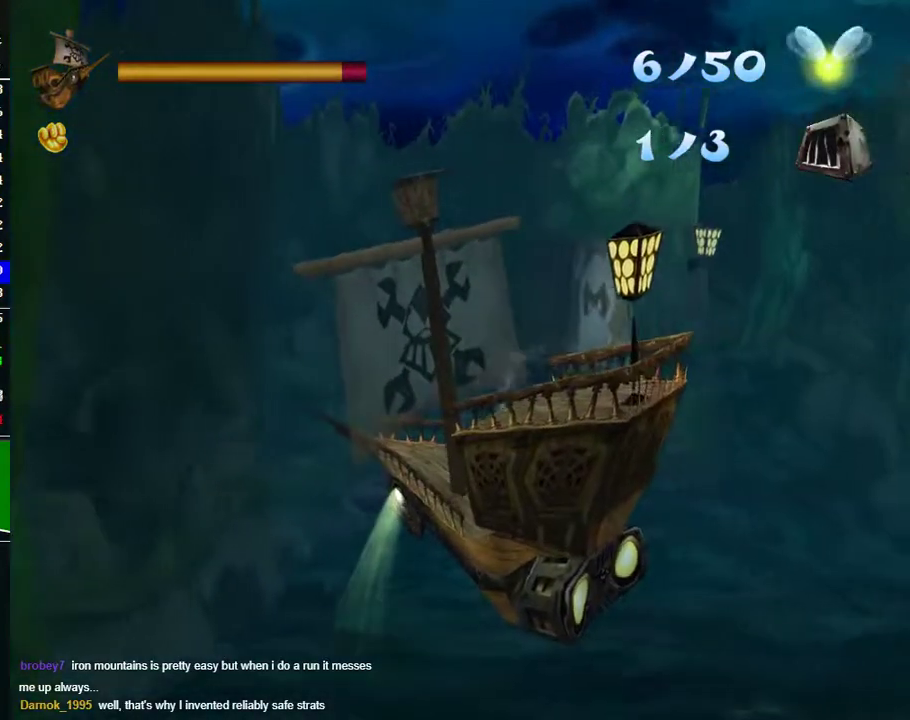
{"buttons": [], "left_stick": "left", "right_stick": "center", "events": [[67, "left_stick", "left"], [317, "left_stick", "center"], [500, "left_stick", "left"]]}
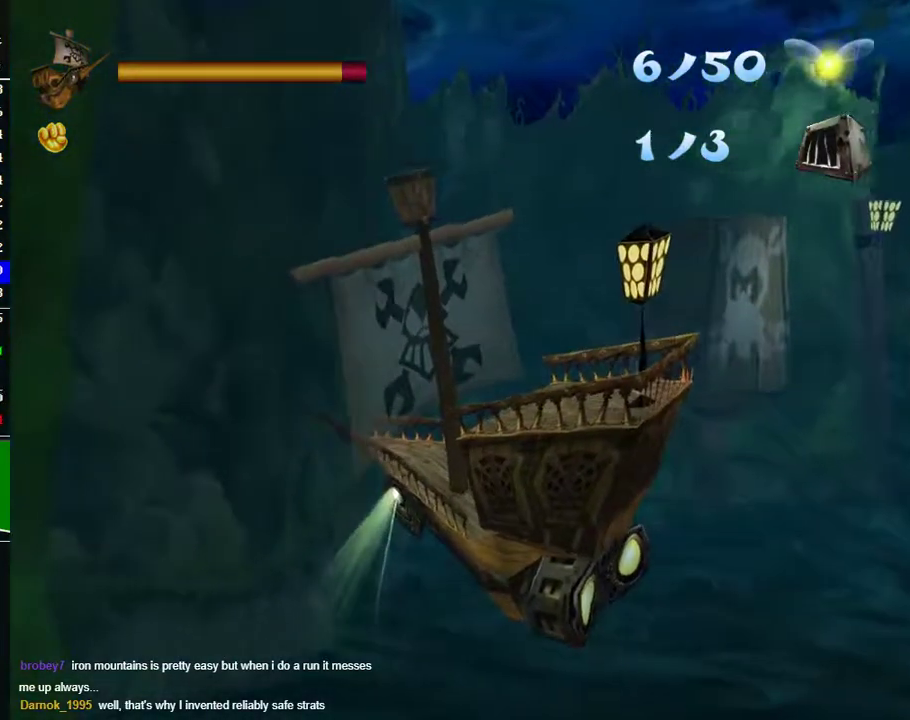
{"buttons": [], "left_stick": "left", "right_stick": "center", "events": [[200, "left_stick", "center"], [400, "left_stick", "left"]]}
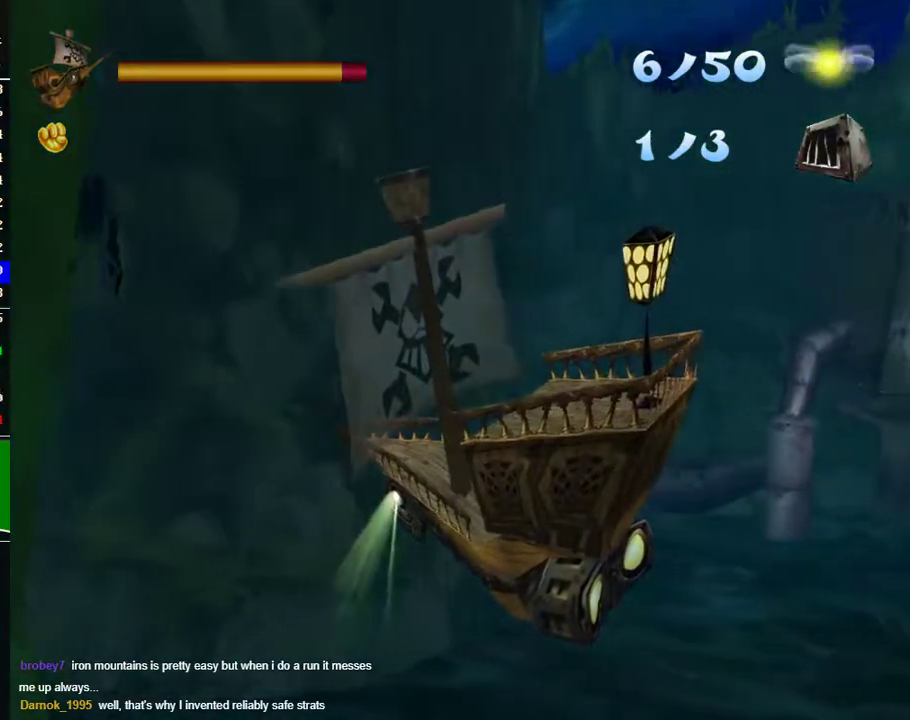
{"buttons": [], "left_stick": "center", "right_stick": "center", "events": [[50, "left_stick", "center"], [250, "left_stick", "left"], [367, "left_stick", "center"]]}